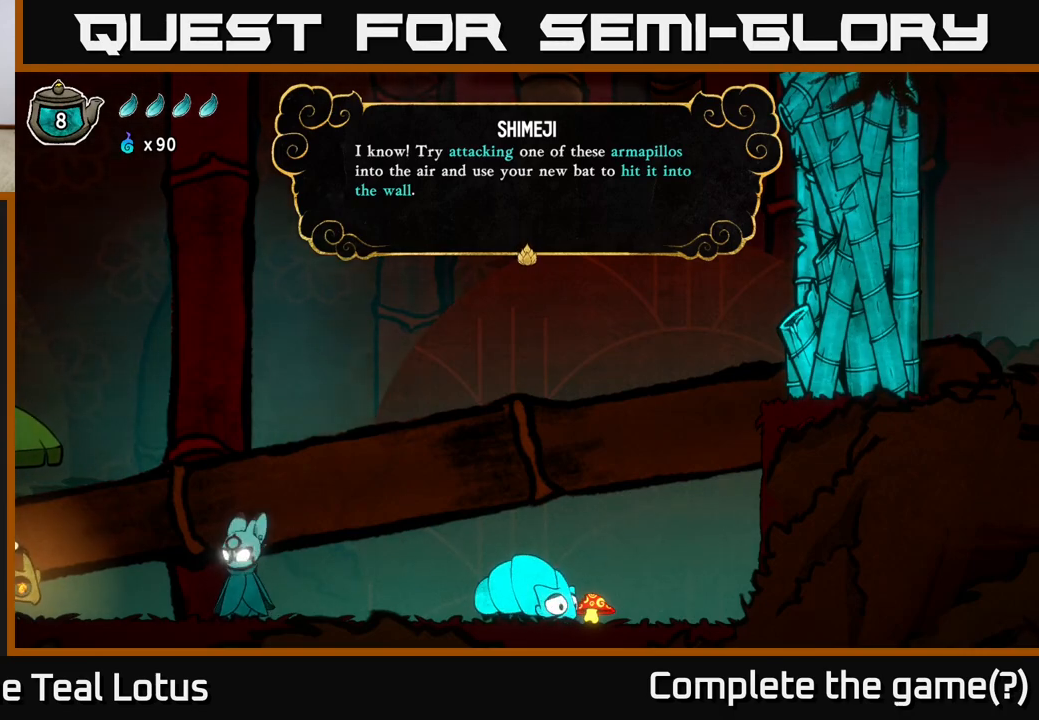
Gameplay with a controller (Xbox layout); each line is a JSON object with the inputs held at the frame after it. "events" lists button and stick changes between this image and that frame as [ms after this image, input, new state], when the widget could be followed in between.
{"buttons": [], "left_stick": "center", "right_stick": "center", "events": []}
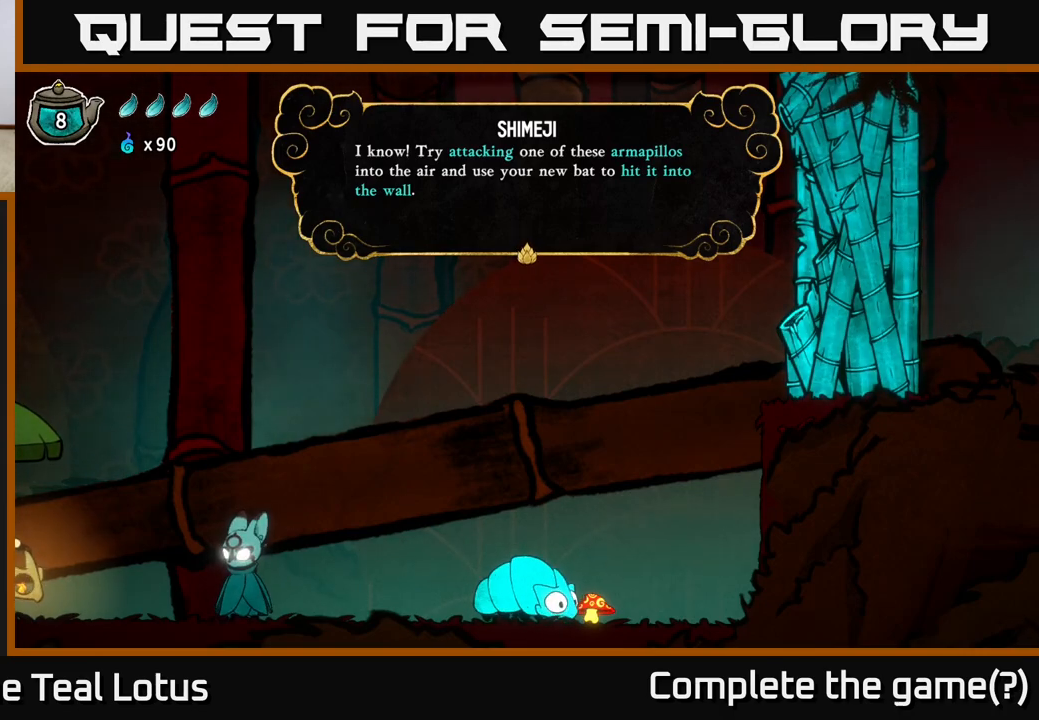
{"buttons": [], "left_stick": "center", "right_stick": "center", "events": []}
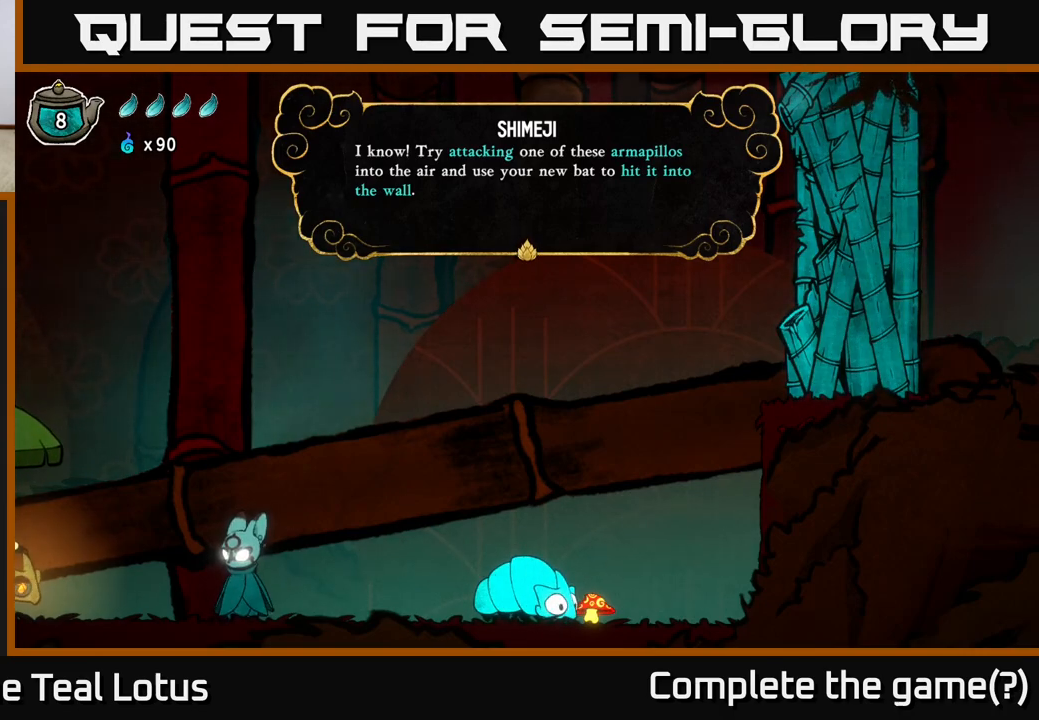
{"buttons": [], "left_stick": "center", "right_stick": "center", "events": []}
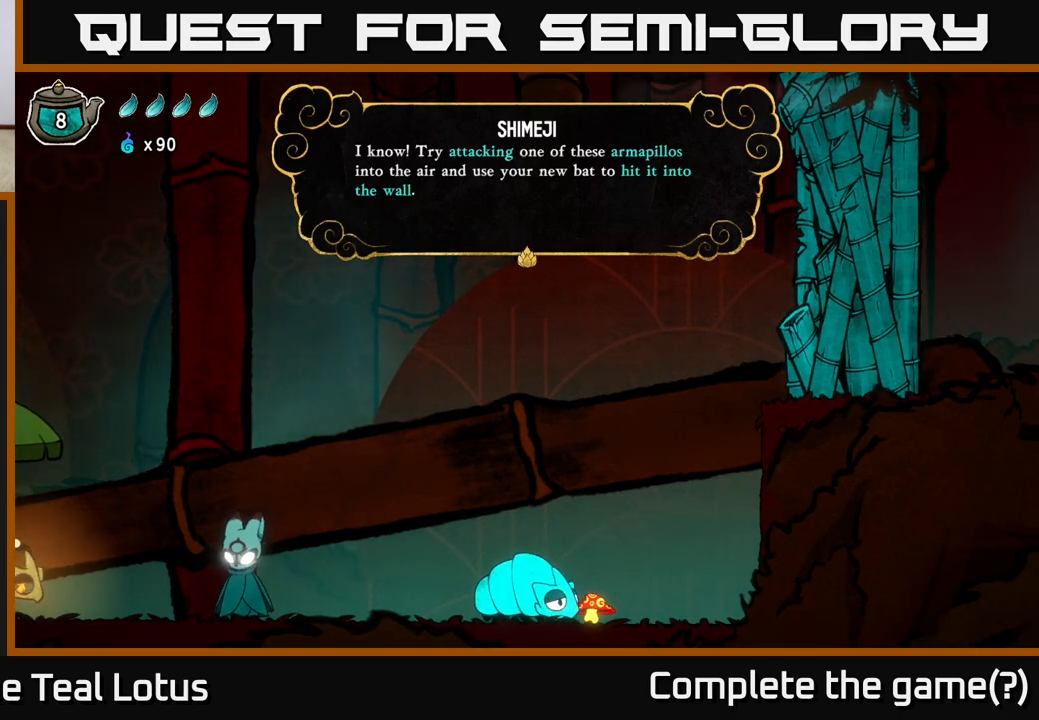
{"buttons": [], "left_stick": "center", "right_stick": "center", "events": []}
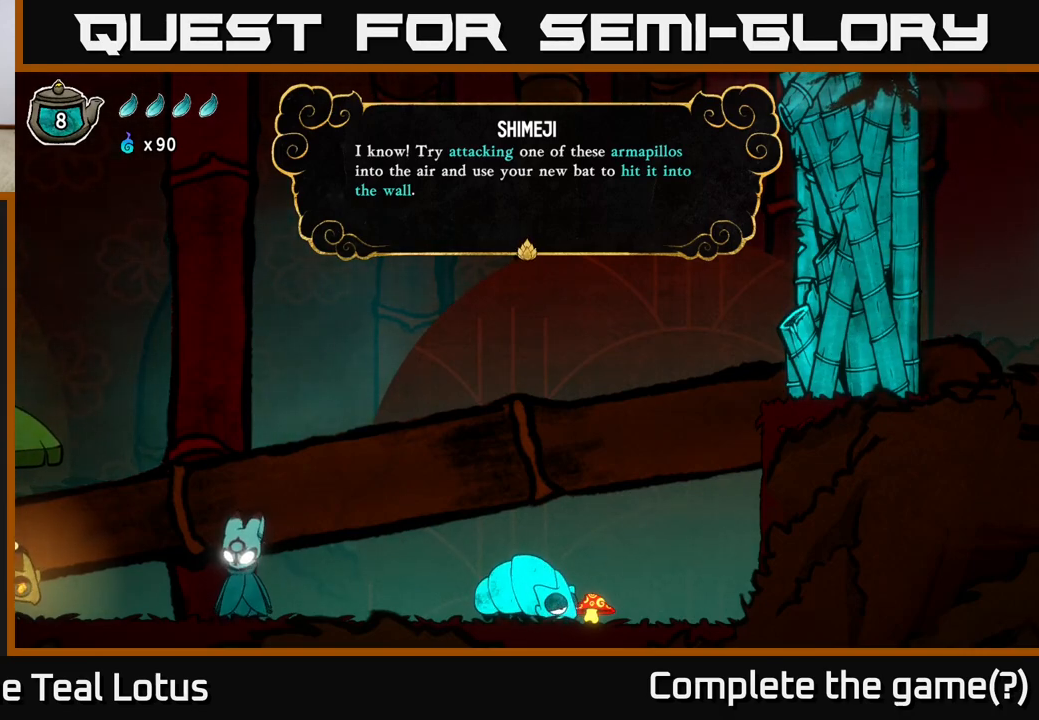
{"buttons": ["A"], "left_stick": "center", "right_stick": "center", "events": [[383, "A", "down"]]}
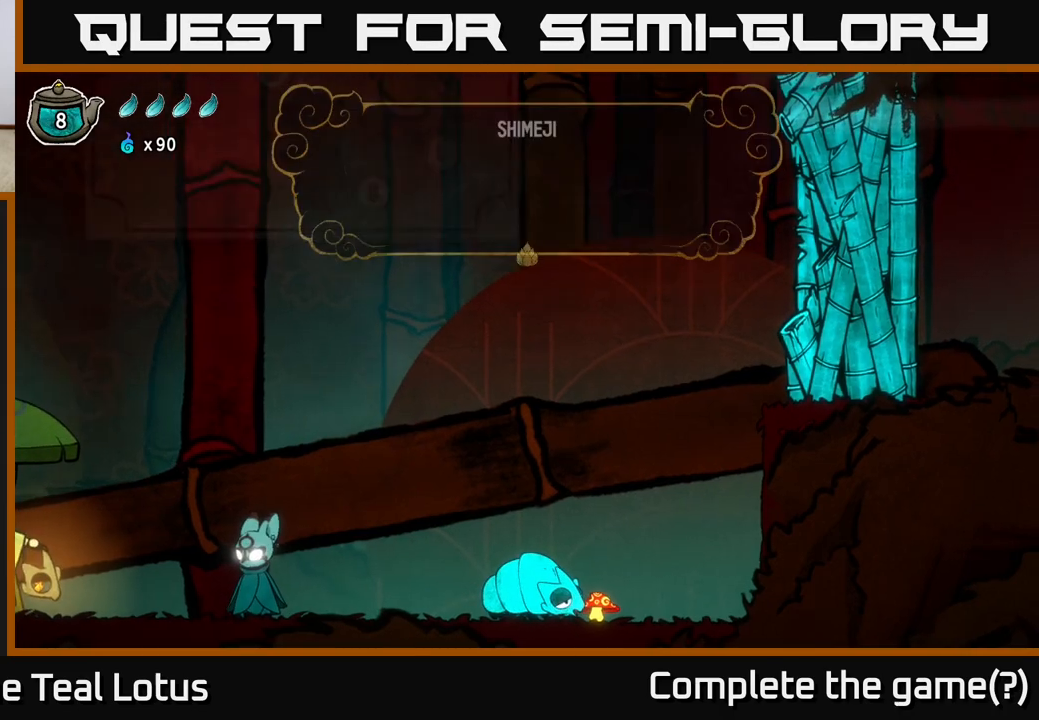
{"buttons": [], "left_stick": "center", "right_stick": "center", "events": [[117, "A", "up"]]}
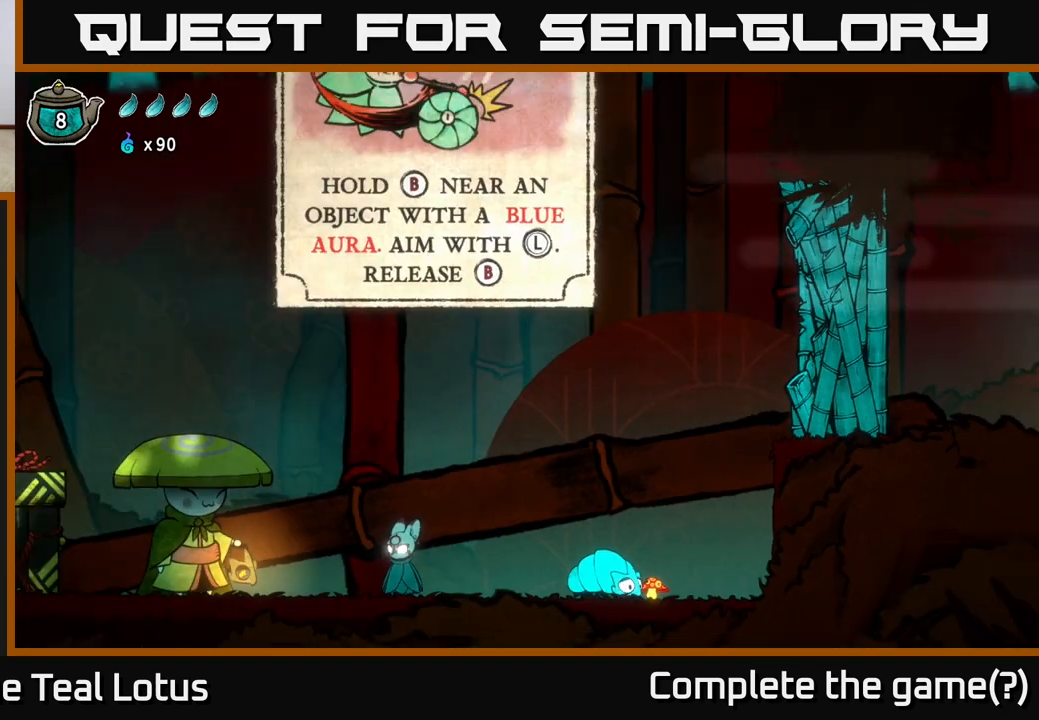
{"buttons": [], "left_stick": "center", "right_stick": "center", "events": []}
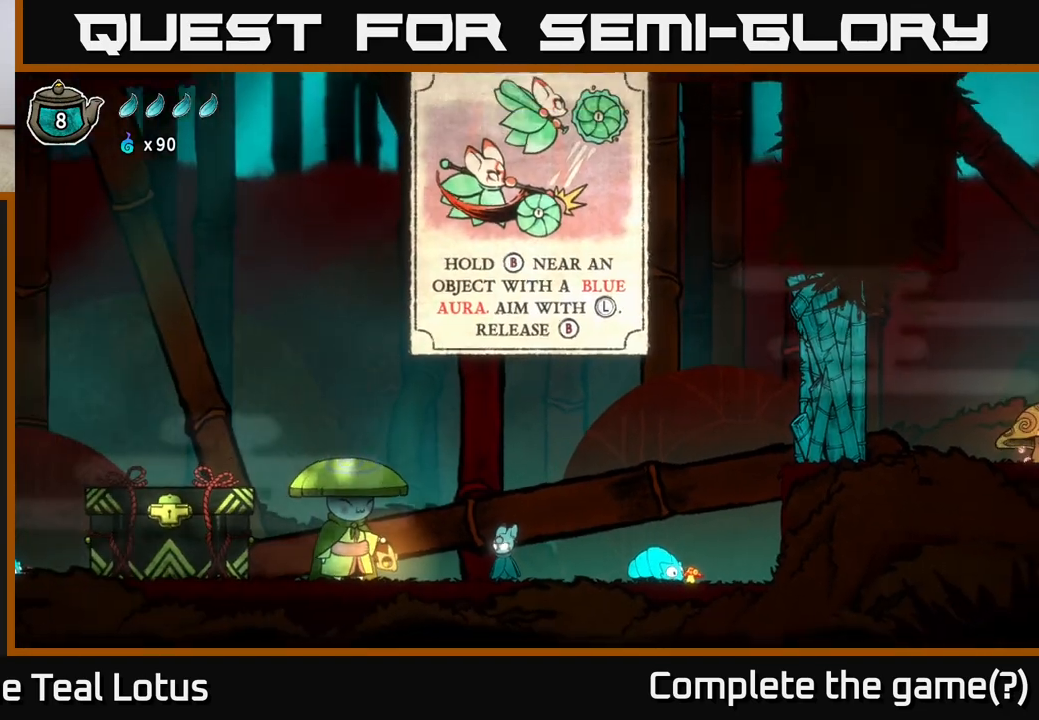
{"buttons": [], "left_stick": "left", "right_stick": "center", "events": [[67, "left_stick", "left"]]}
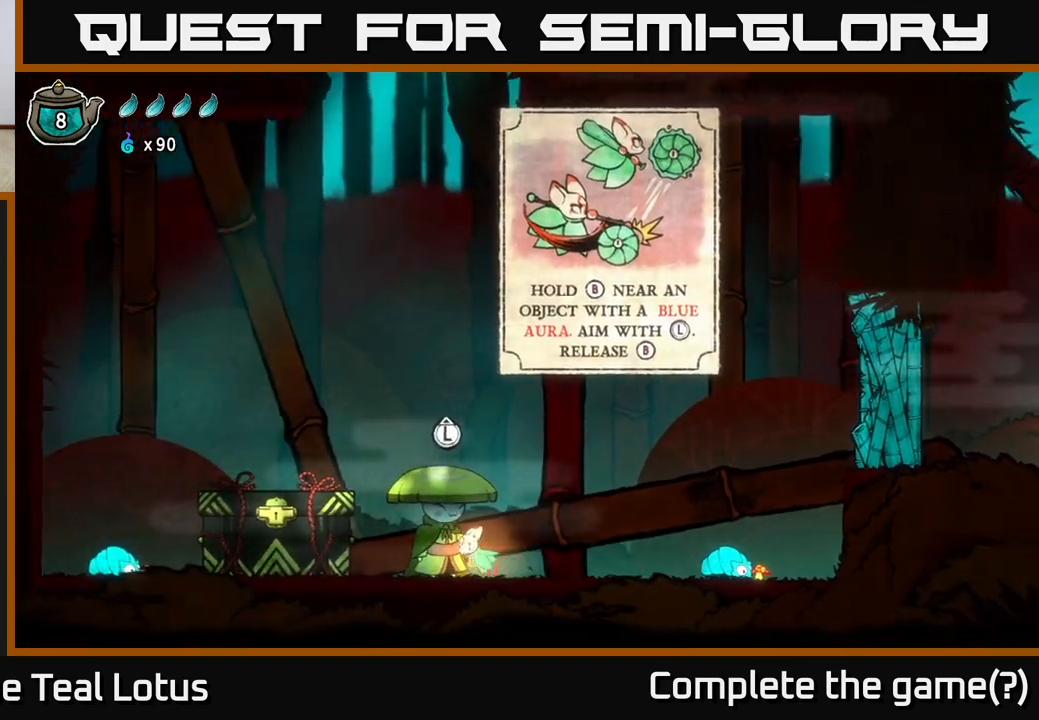
{"buttons": [], "left_stick": "left", "right_stick": "center", "events": []}
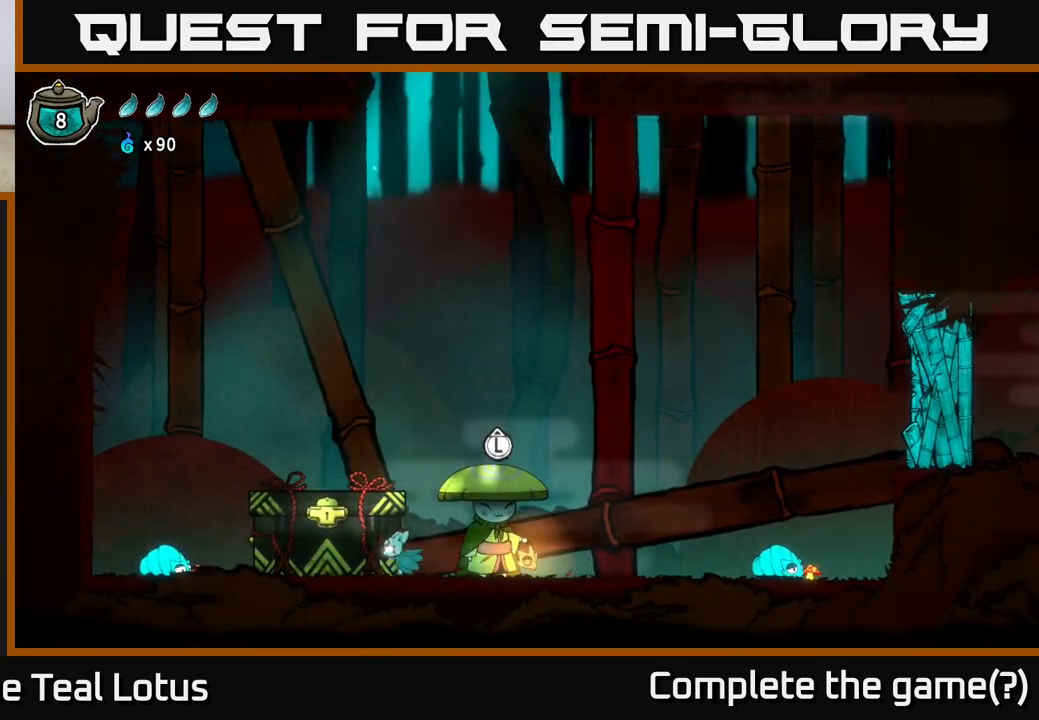
{"buttons": [], "left_stick": "up", "right_stick": "center", "events": [[183, "left_stick", "up-left"], [283, "left_stick", "center"], [383, "left_stick", "up"]]}
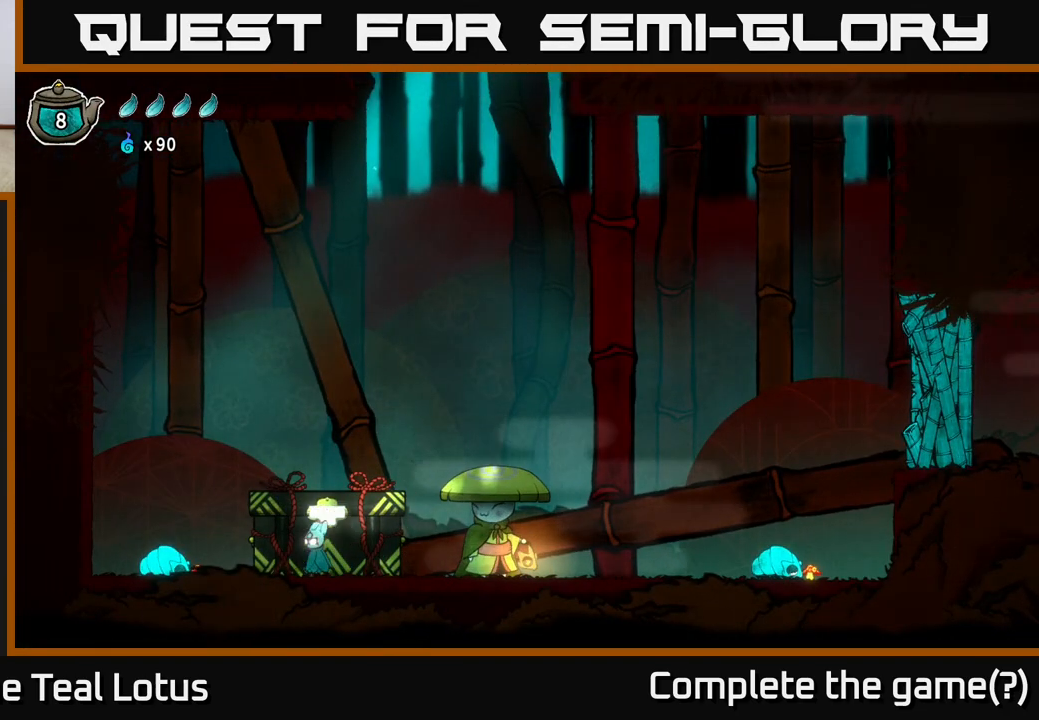
{"buttons": ["A", "X"], "left_stick": "center", "right_stick": "center", "events": [[50, "left_stick", "center"], [317, "A", "down"], [367, "X", "down"]]}
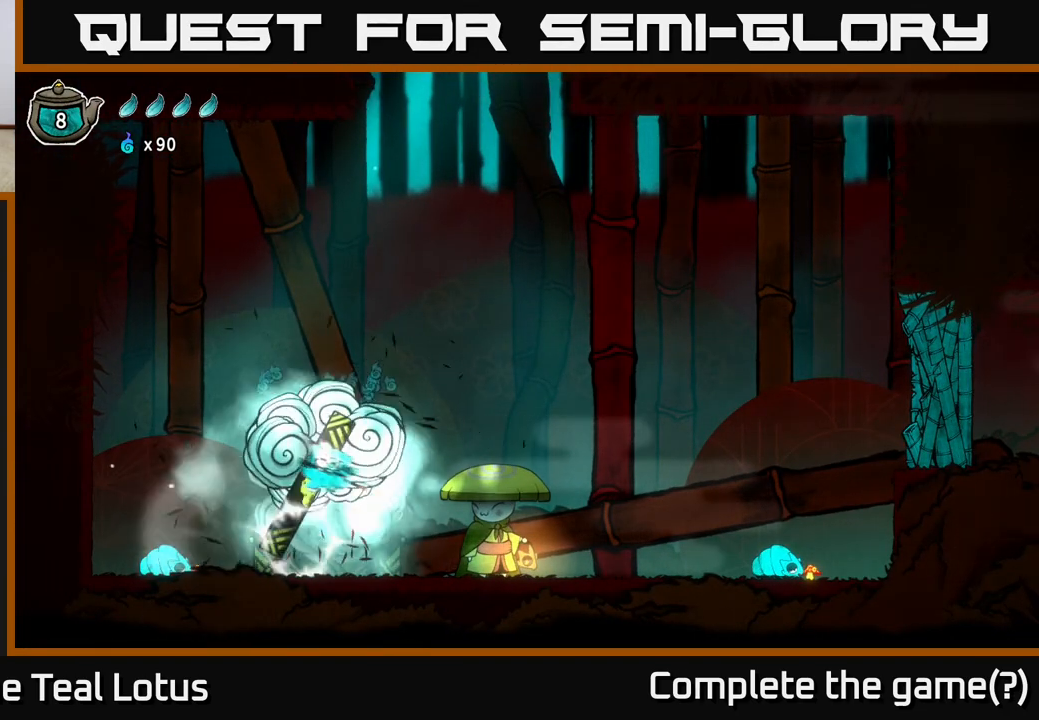
{"buttons": [], "left_stick": "center", "right_stick": "center", "events": [[100, "X", "up"], [250, "A", "up"]]}
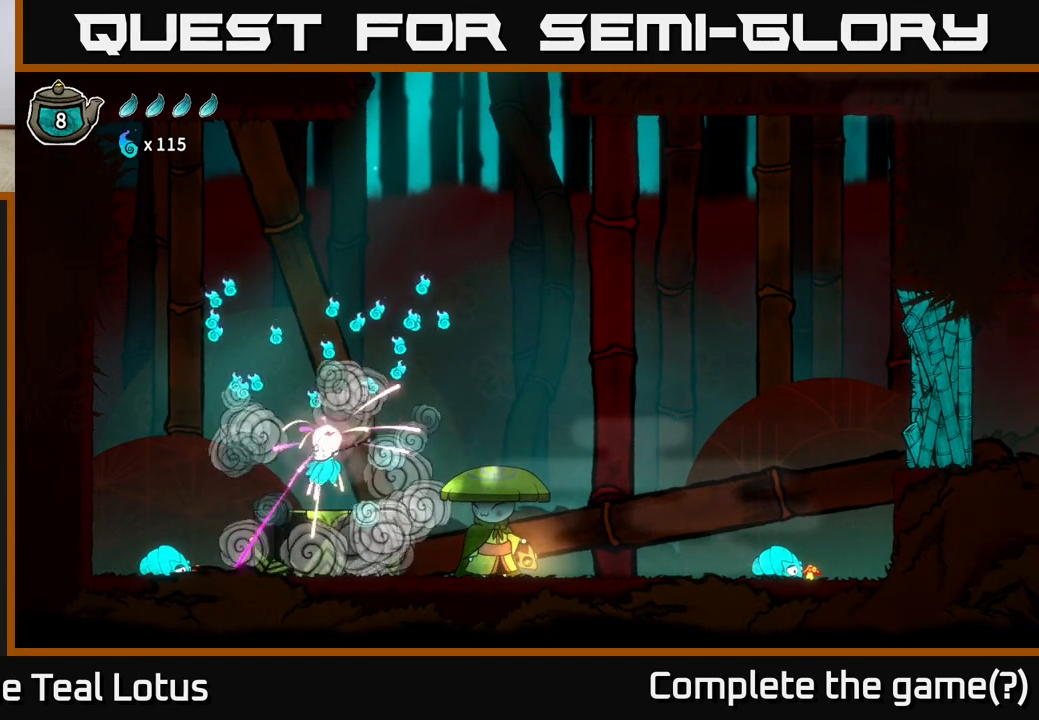
{"buttons": [], "left_stick": "left", "right_stick": "center", "events": [[183, "left_stick", "right"], [467, "left_stick", "left"]]}
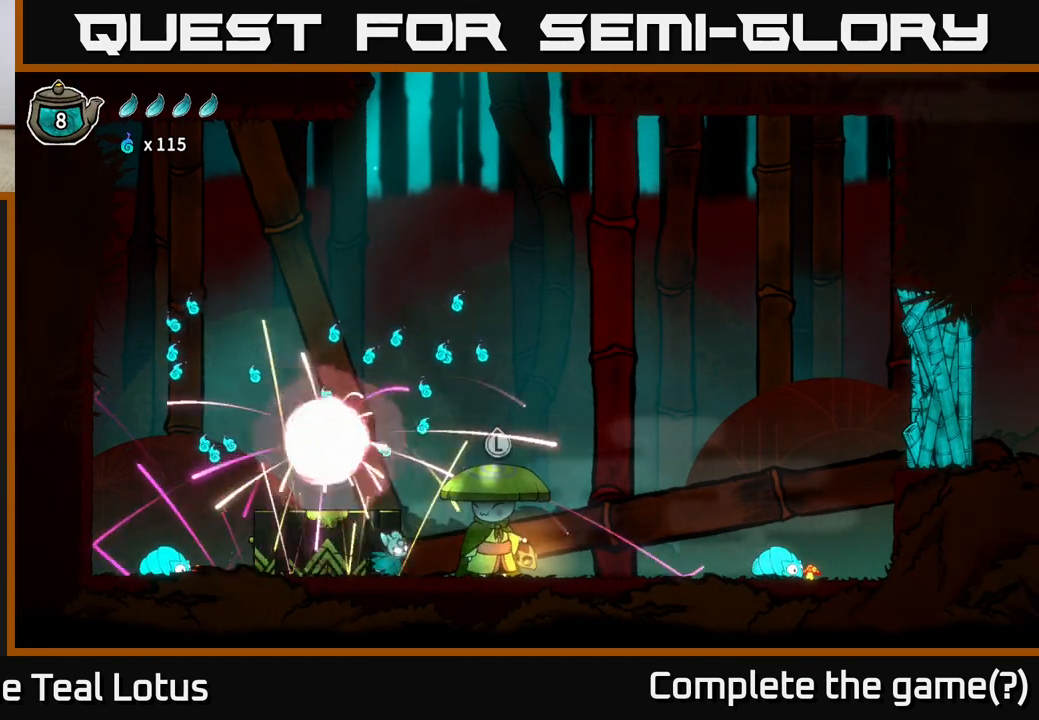
{"buttons": [], "left_stick": "center", "right_stick": "center", "events": [[133, "left_stick", "center"]]}
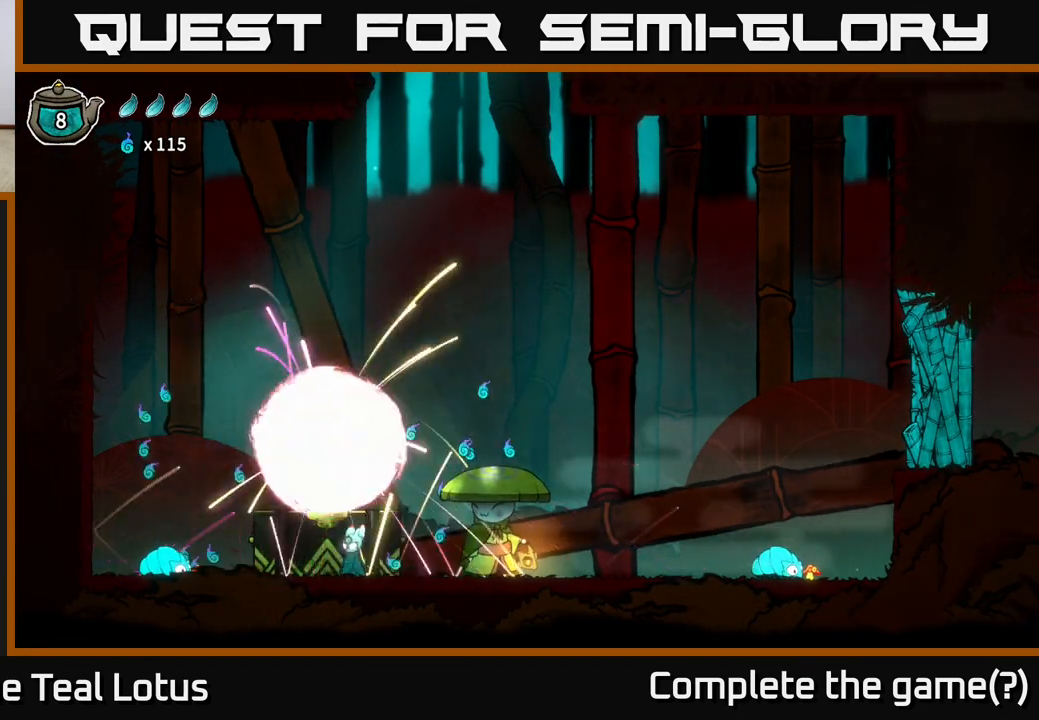
{"buttons": ["A"], "left_stick": "left", "right_stick": "center", "events": [[100, "A", "down"], [350, "left_stick", "left"]]}
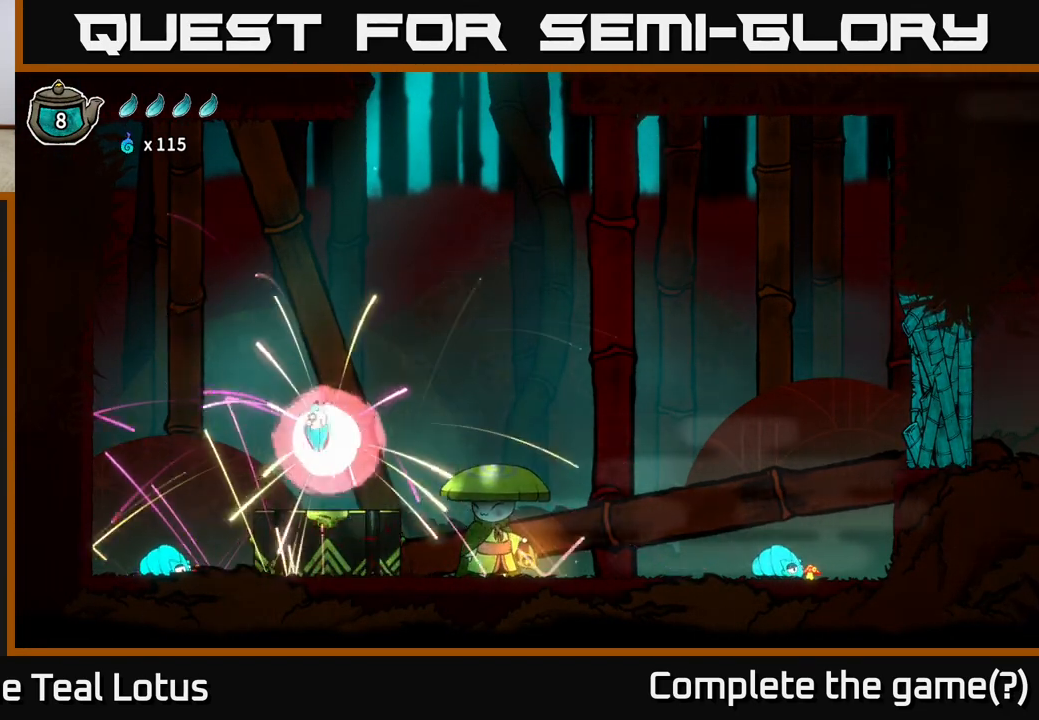
{"buttons": [], "left_stick": "center", "right_stick": "center", "events": [[50, "A", "up"], [500, "left_stick", "center"]]}
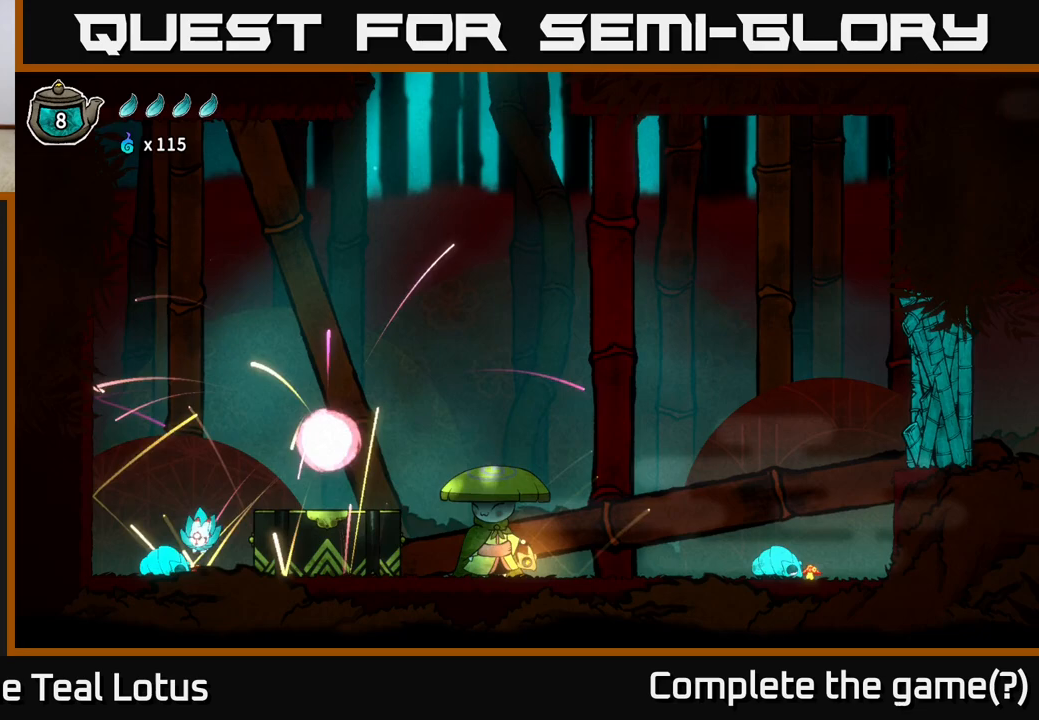
{"buttons": ["A"], "left_stick": "right", "right_stick": "center", "events": [[17, "left_stick", "right"], [200, "A", "down"]]}
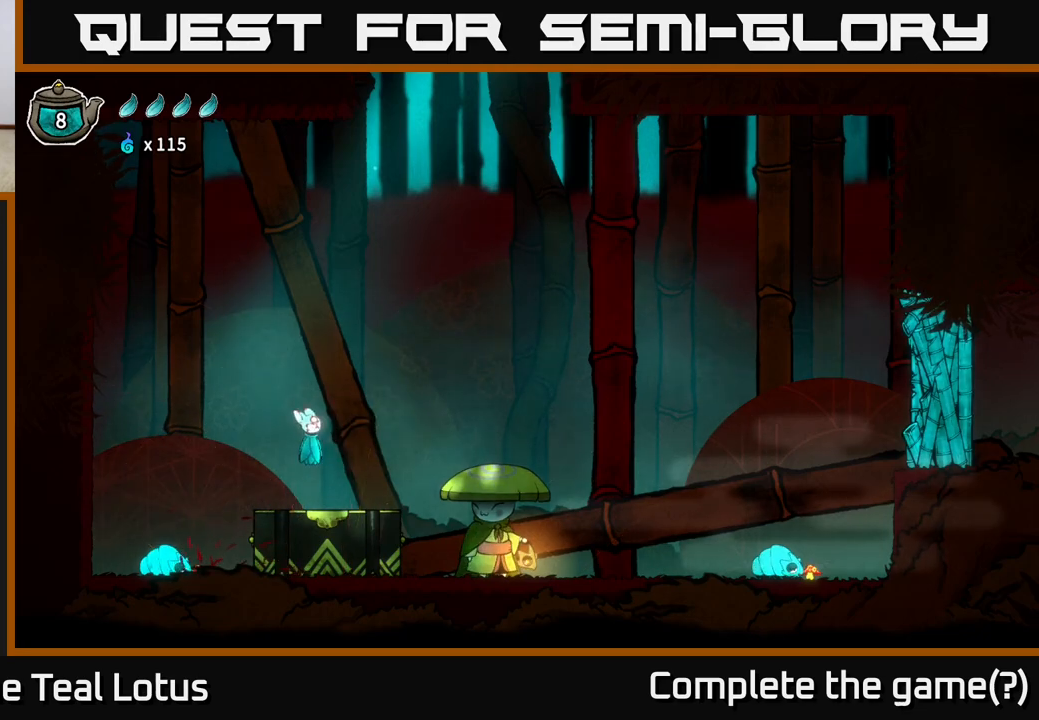
{"buttons": [], "left_stick": "center", "right_stick": "center", "events": [[300, "A", "up"], [417, "left_stick", "center"]]}
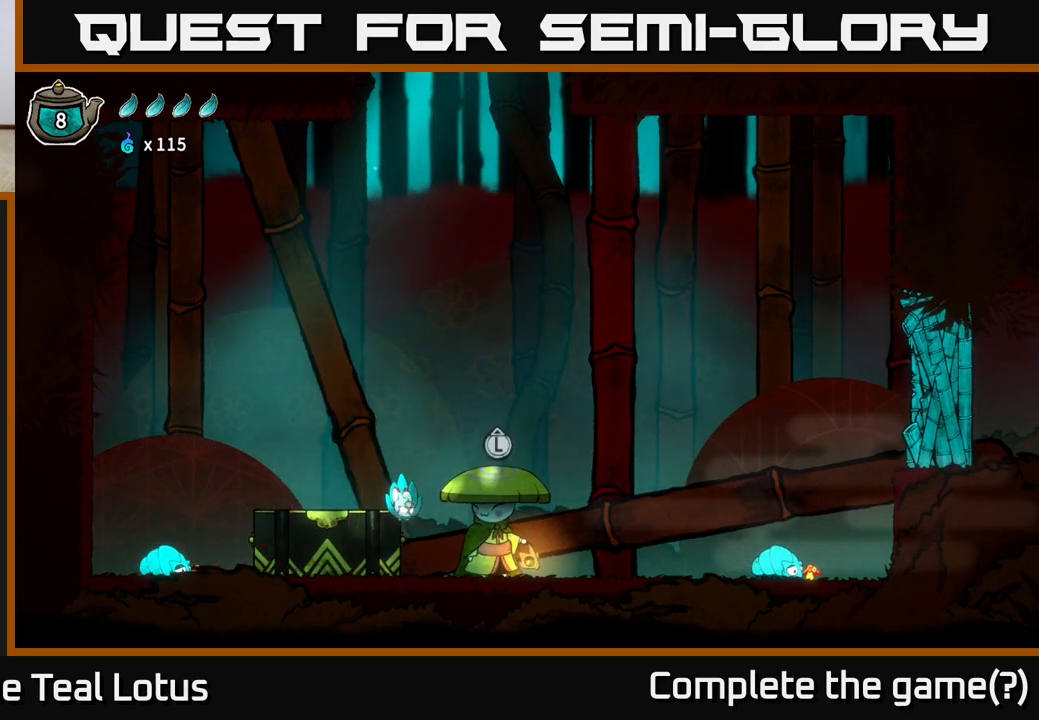
{"buttons": [], "left_stick": "center", "right_stick": "center", "events": [[50, "left_stick", "left"], [283, "left_stick", "center"]]}
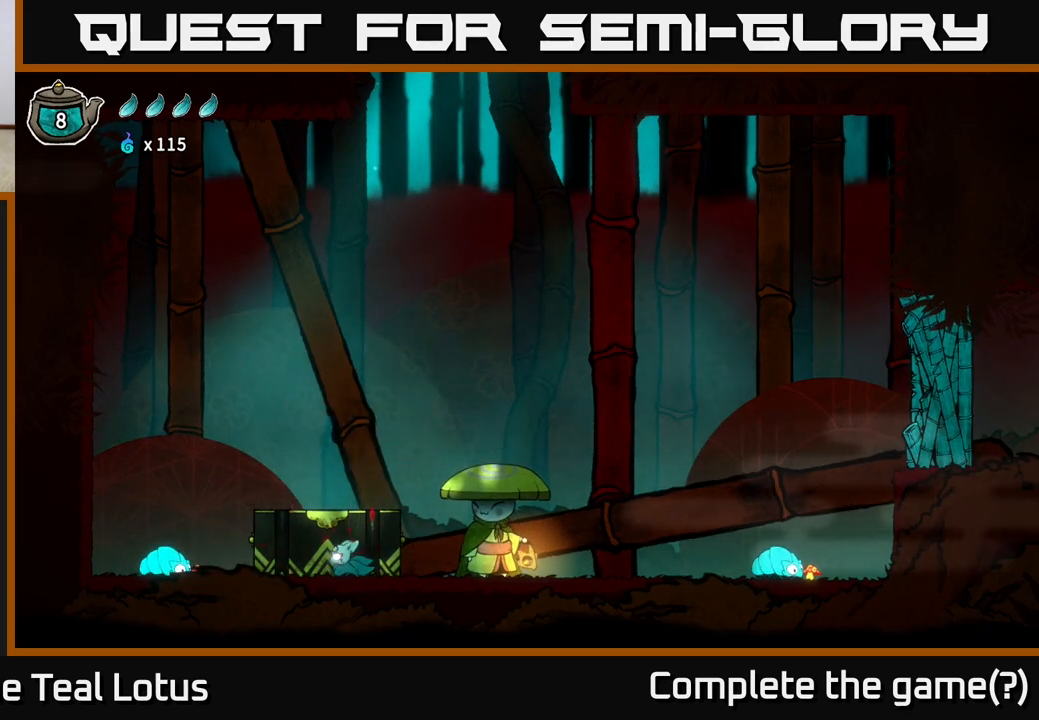
{"buttons": [], "left_stick": "center", "right_stick": "center", "events": [[133, "left_stick", "left"], [433, "left_stick", "center"]]}
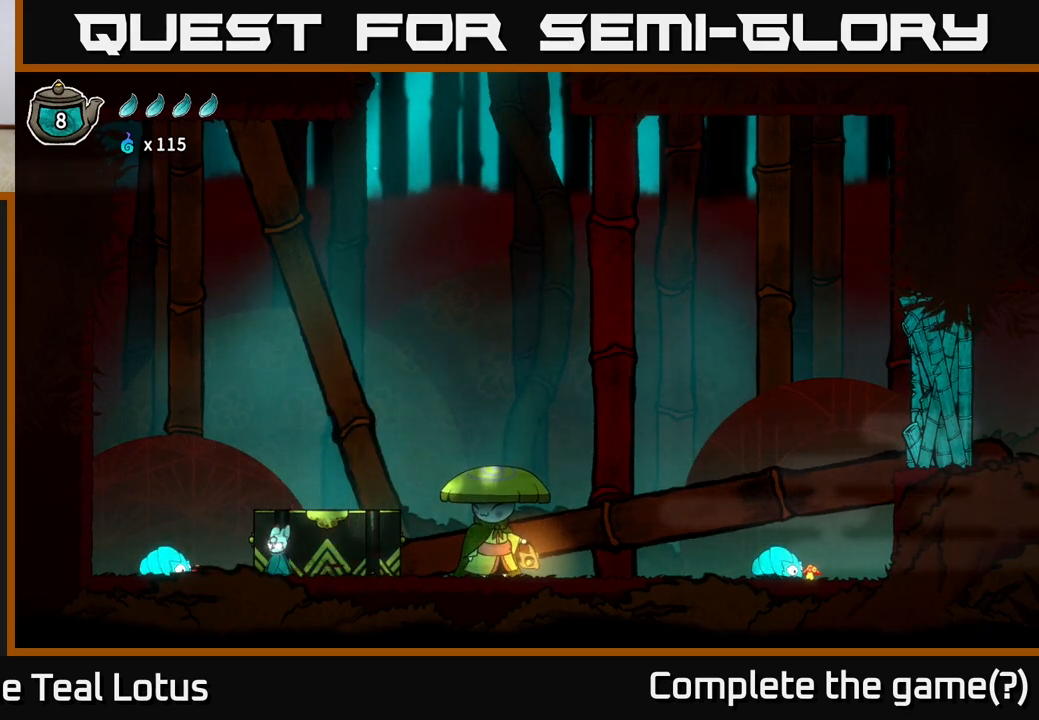
{"buttons": [], "left_stick": "right", "right_stick": "center", "events": [[100, "left_stick", "left"], [433, "left_stick", "right"]]}
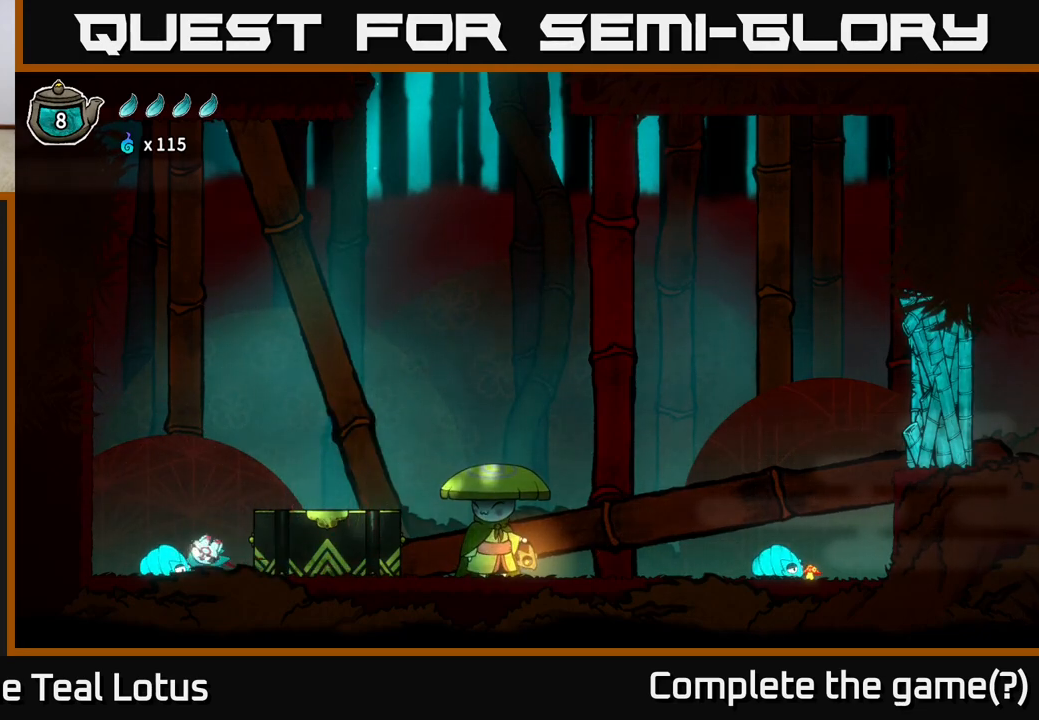
{"buttons": [], "left_stick": "right", "right_stick": "center", "events": []}
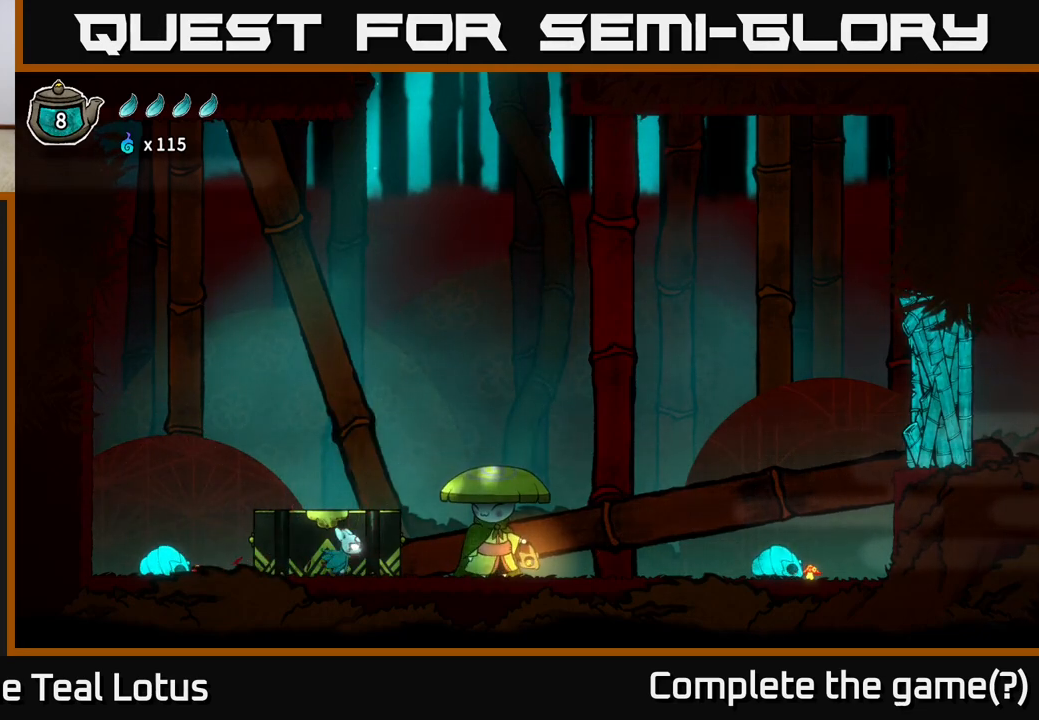
{"buttons": [], "left_stick": "right", "right_stick": "center", "events": []}
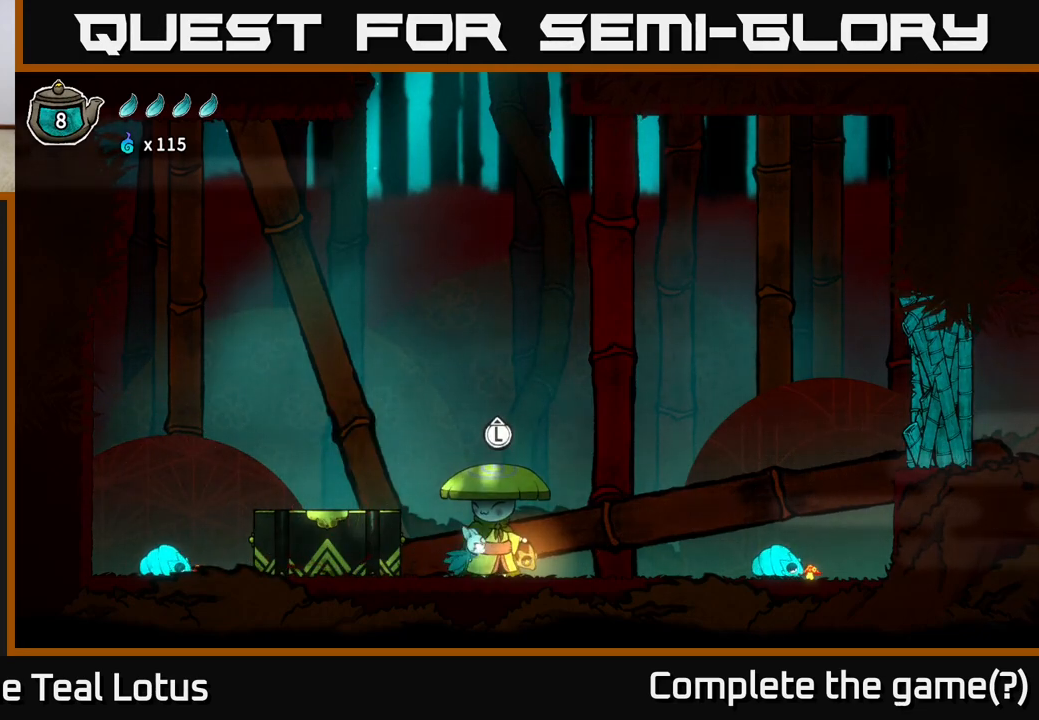
{"buttons": [], "left_stick": "right", "right_stick": "center", "events": []}
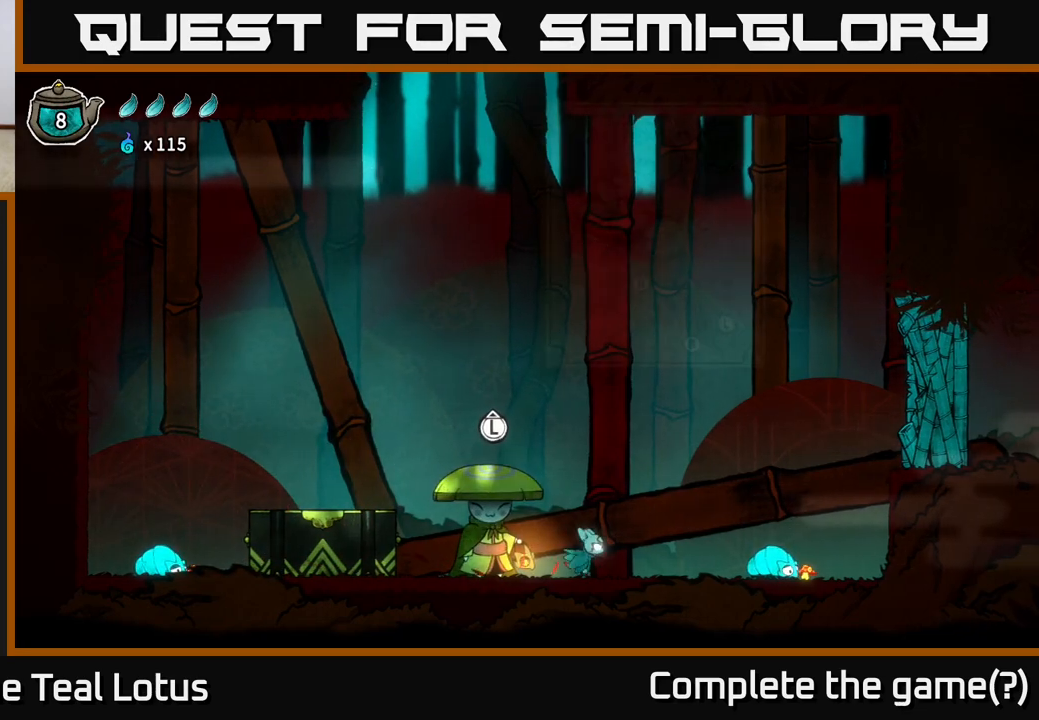
{"buttons": [], "left_stick": "up-right", "right_stick": "center", "events": [[183, "left_stick", "up-right"]]}
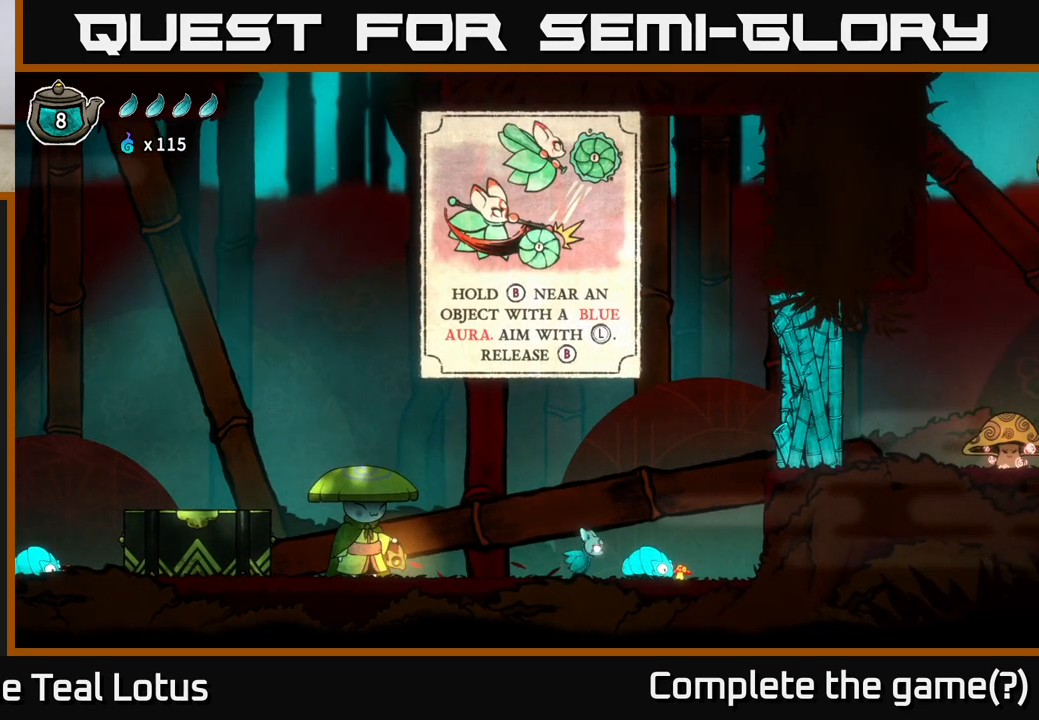
{"buttons": [], "left_stick": "center", "right_stick": "center", "events": [[67, "left_stick", "center"]]}